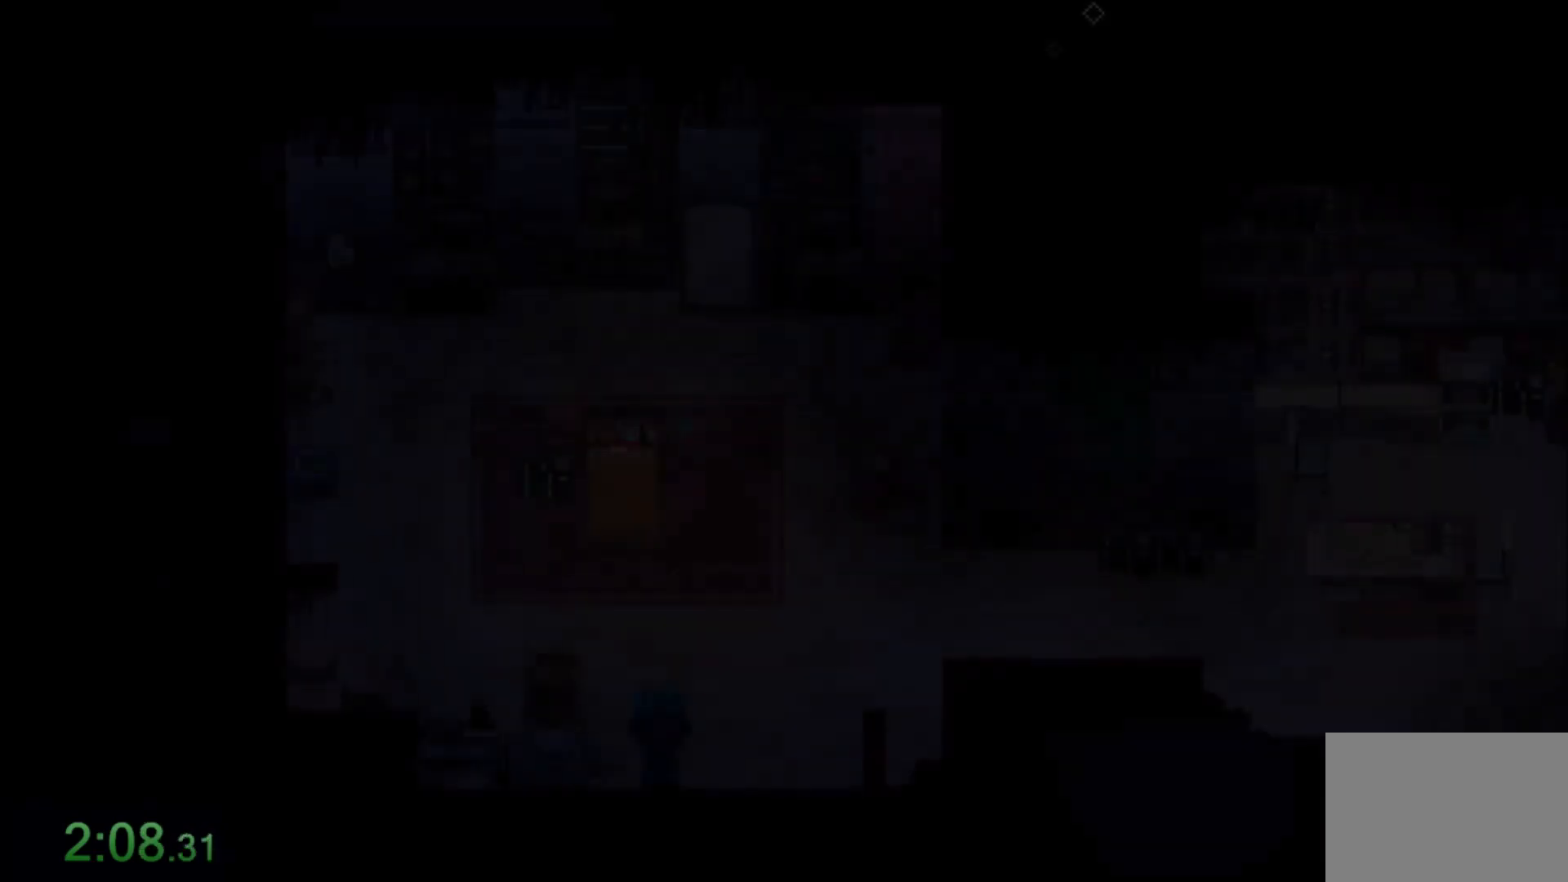
Gameplay with keyboard and mouse; each line is a JSON object with the keys and mouse buttons held at the frame after it. "events" lists presses ("down") and releases ("up") of "1", "2", "3", "4", "5", "6", "7", "a", "alt", "c", "caps_lock", "ctrl", "d", "e", "f", "q", "r", "s", "shift", "space", "t", "tab", "tilde", "v", "w", "x", "z", "mouse_left" and "mouse_right" between this image and that frame as [ms after this image, input, new state], when the widget could be followed in between. "mouse_left", "mouse_right" = the "left", "right" buttons of the "mouse" list. No other keys are recorded. Not read: mouse_move.
{"keys": ["d"], "mouse": [], "events": [[467, "d", "down"]]}
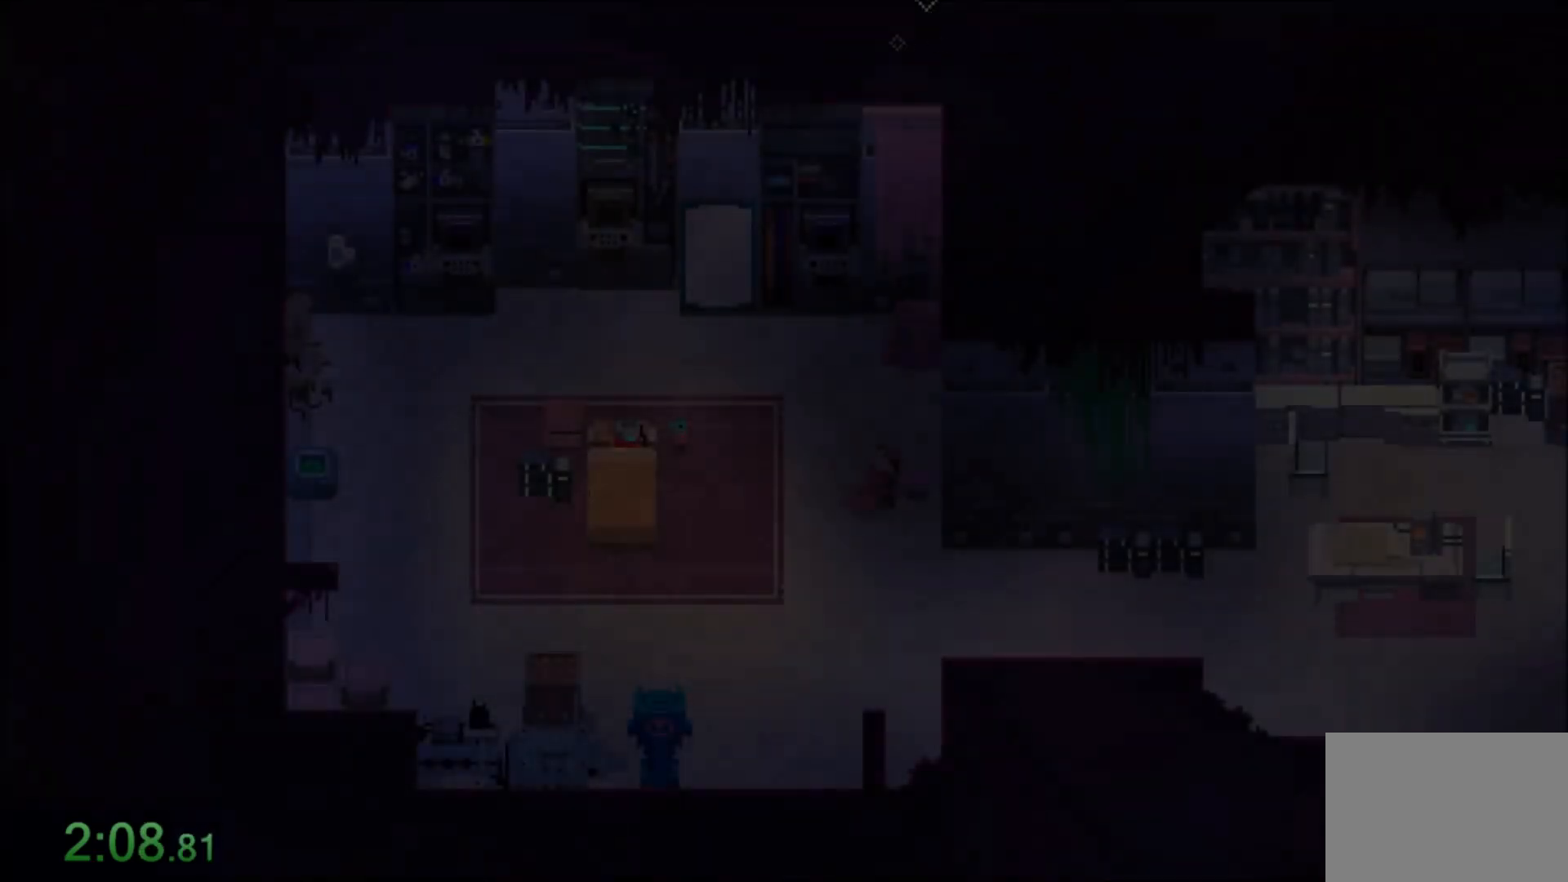
{"keys": ["d"], "mouse": [], "events": []}
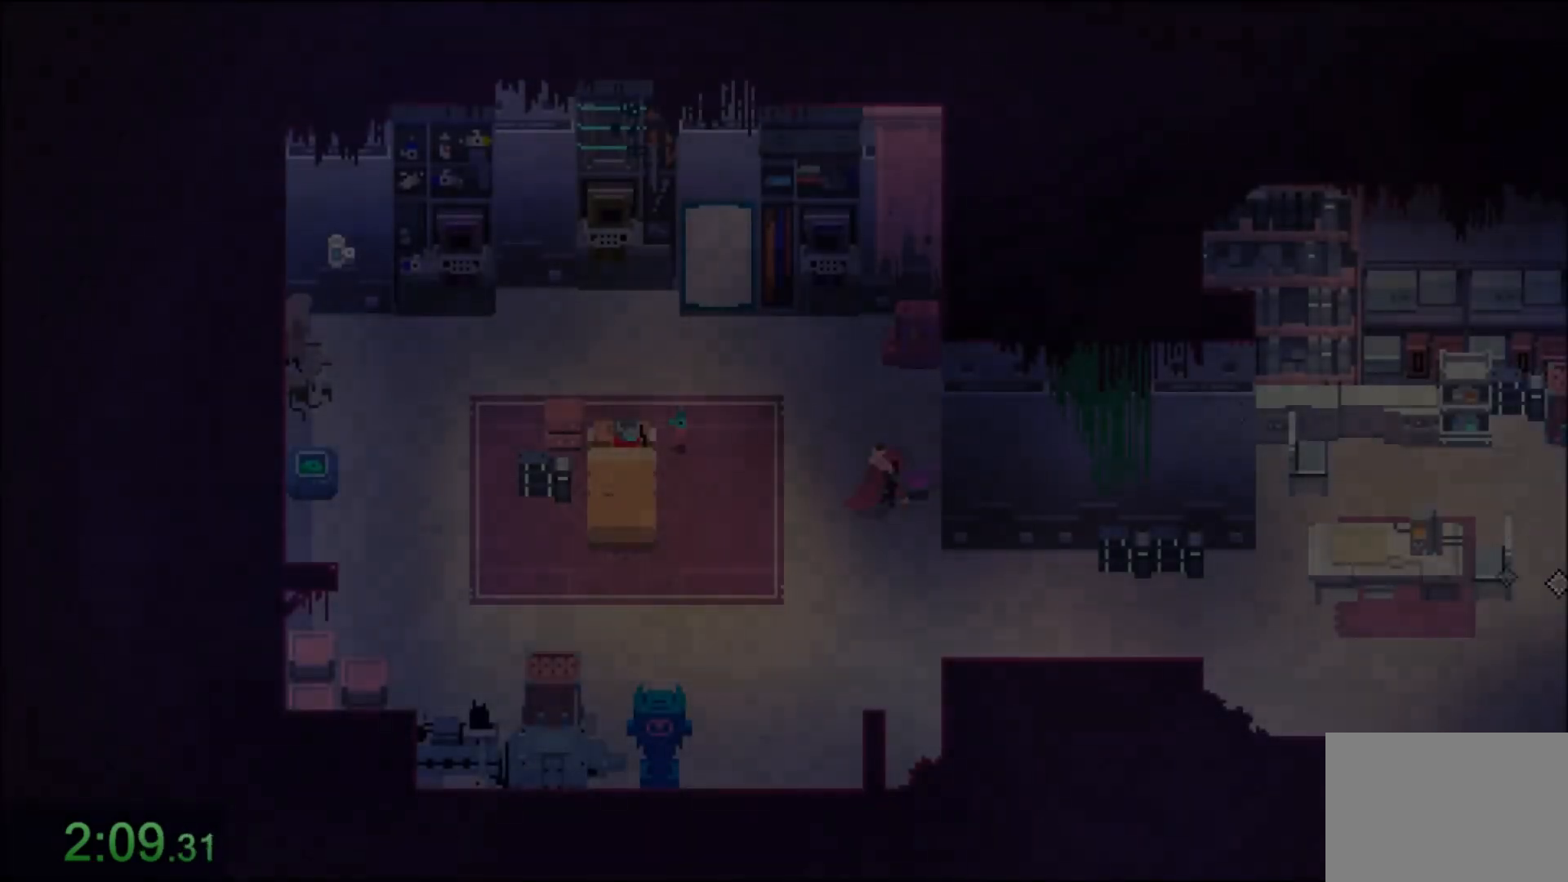
{"keys": ["d"], "mouse": [], "events": []}
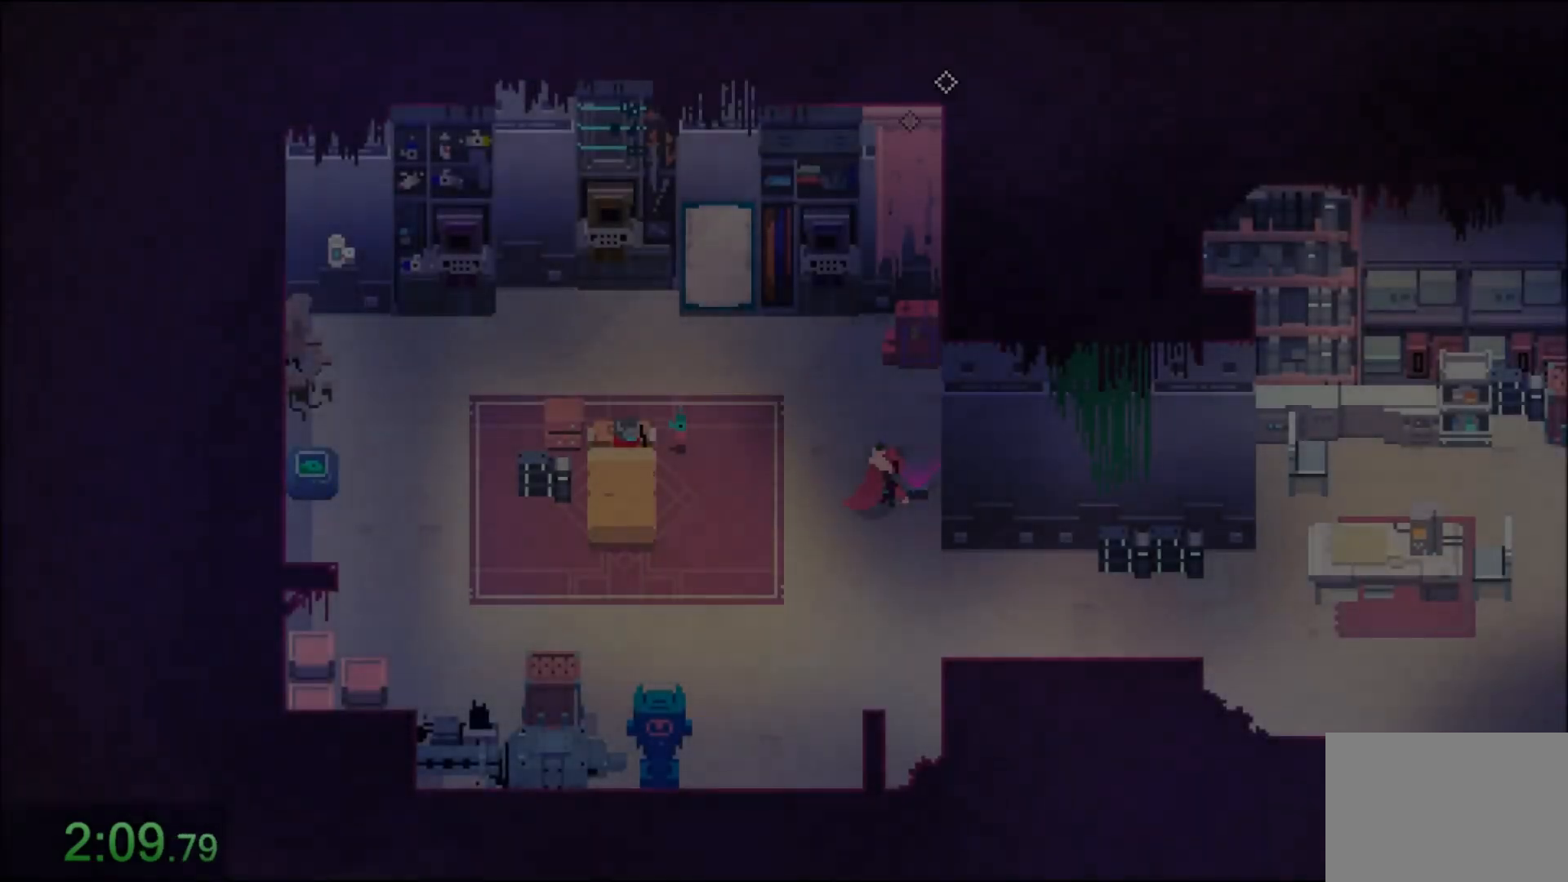
{"keys": ["d"], "mouse": [], "events": []}
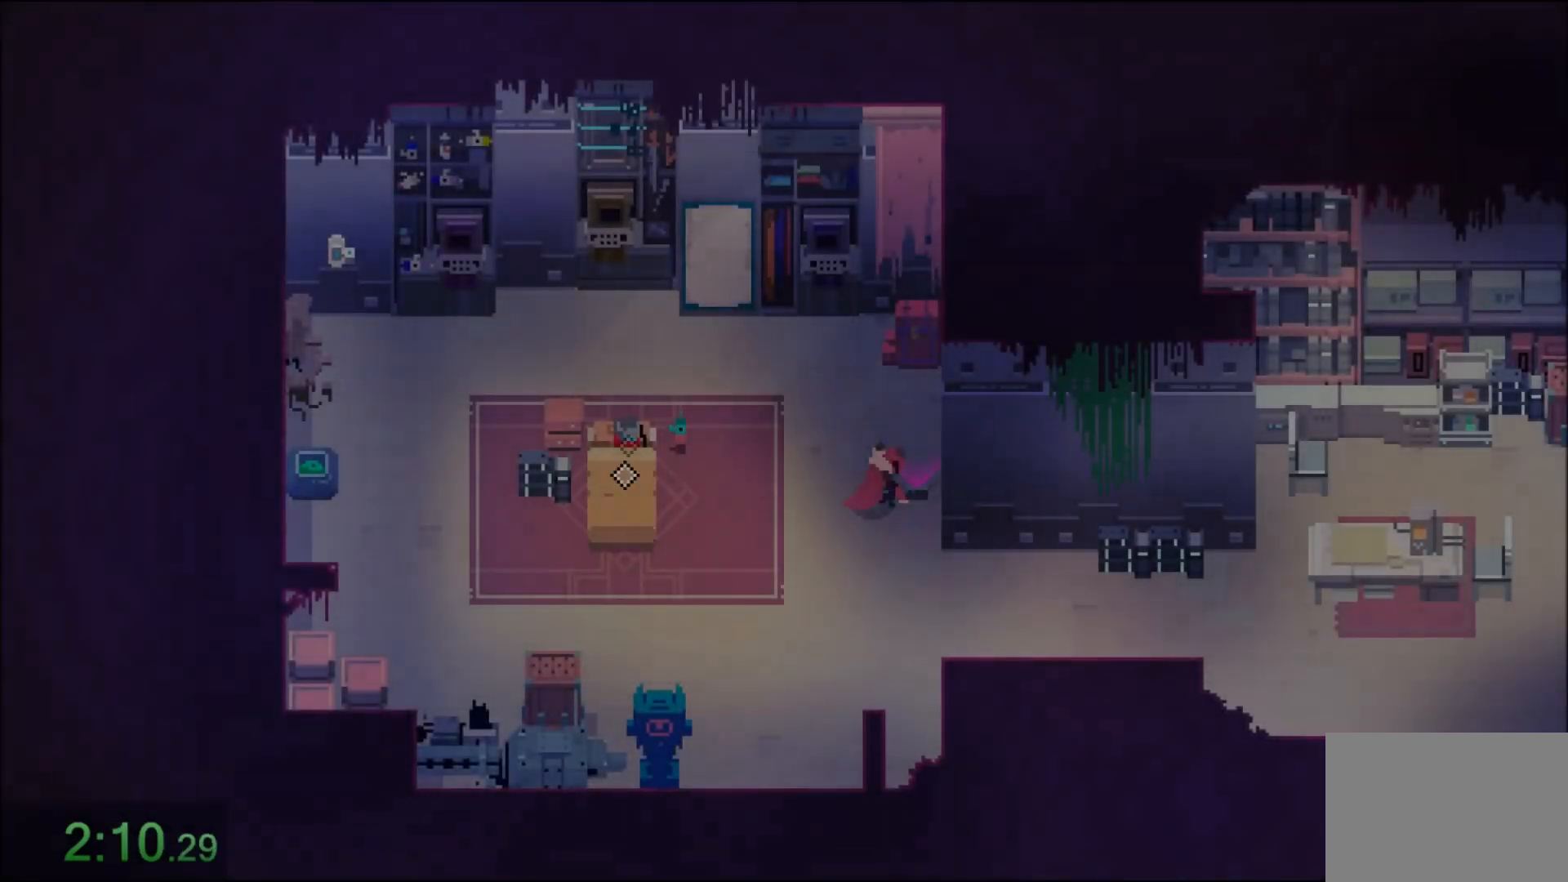
{"keys": ["d"], "mouse": [], "events": []}
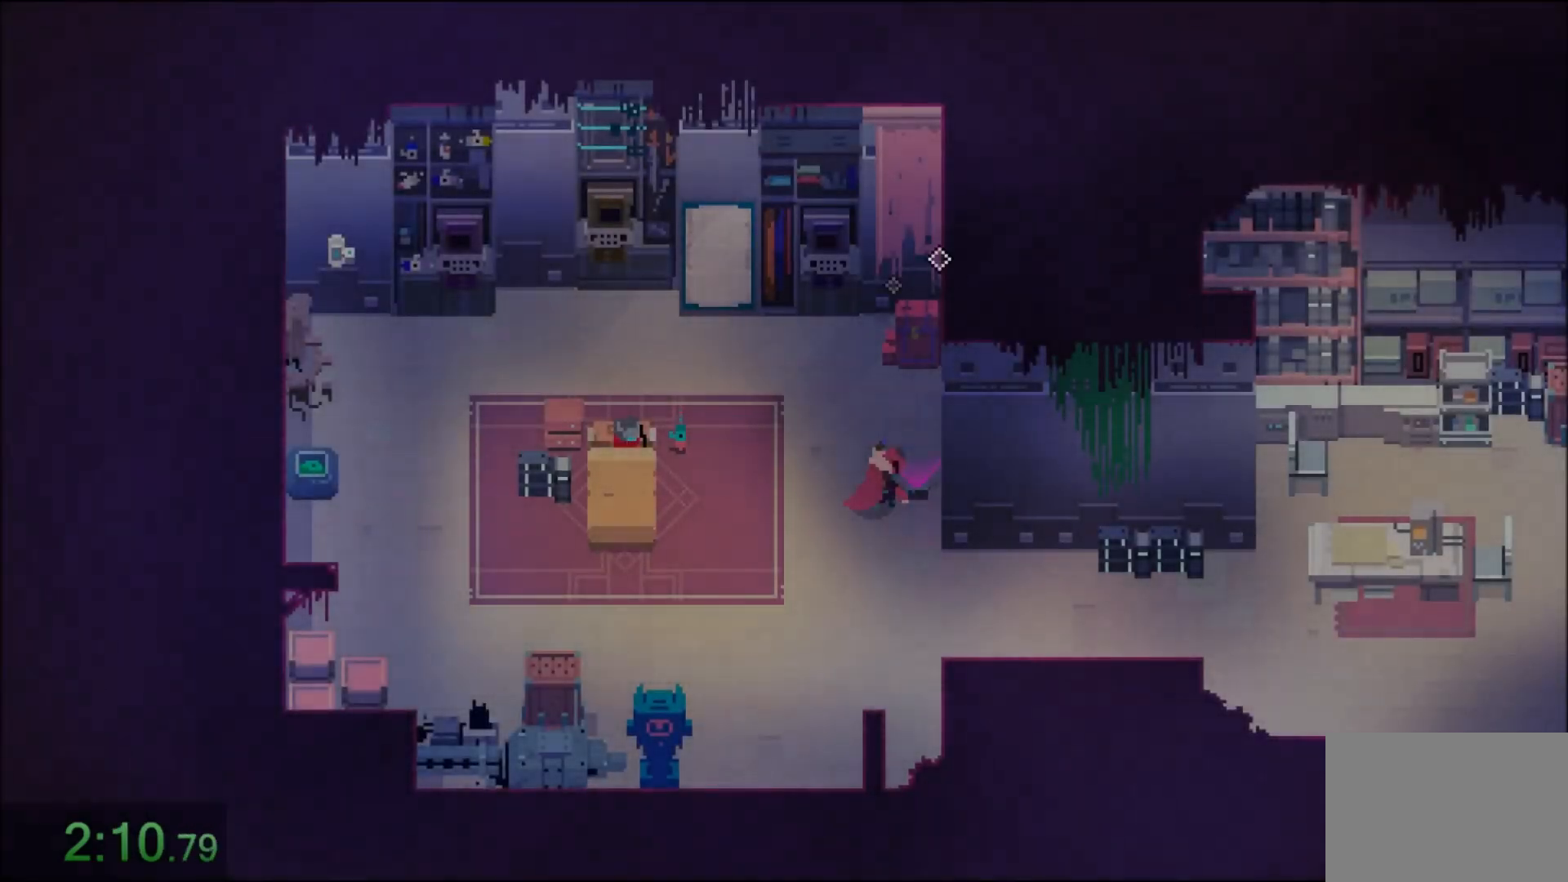
{"keys": ["d"], "mouse": [], "events": []}
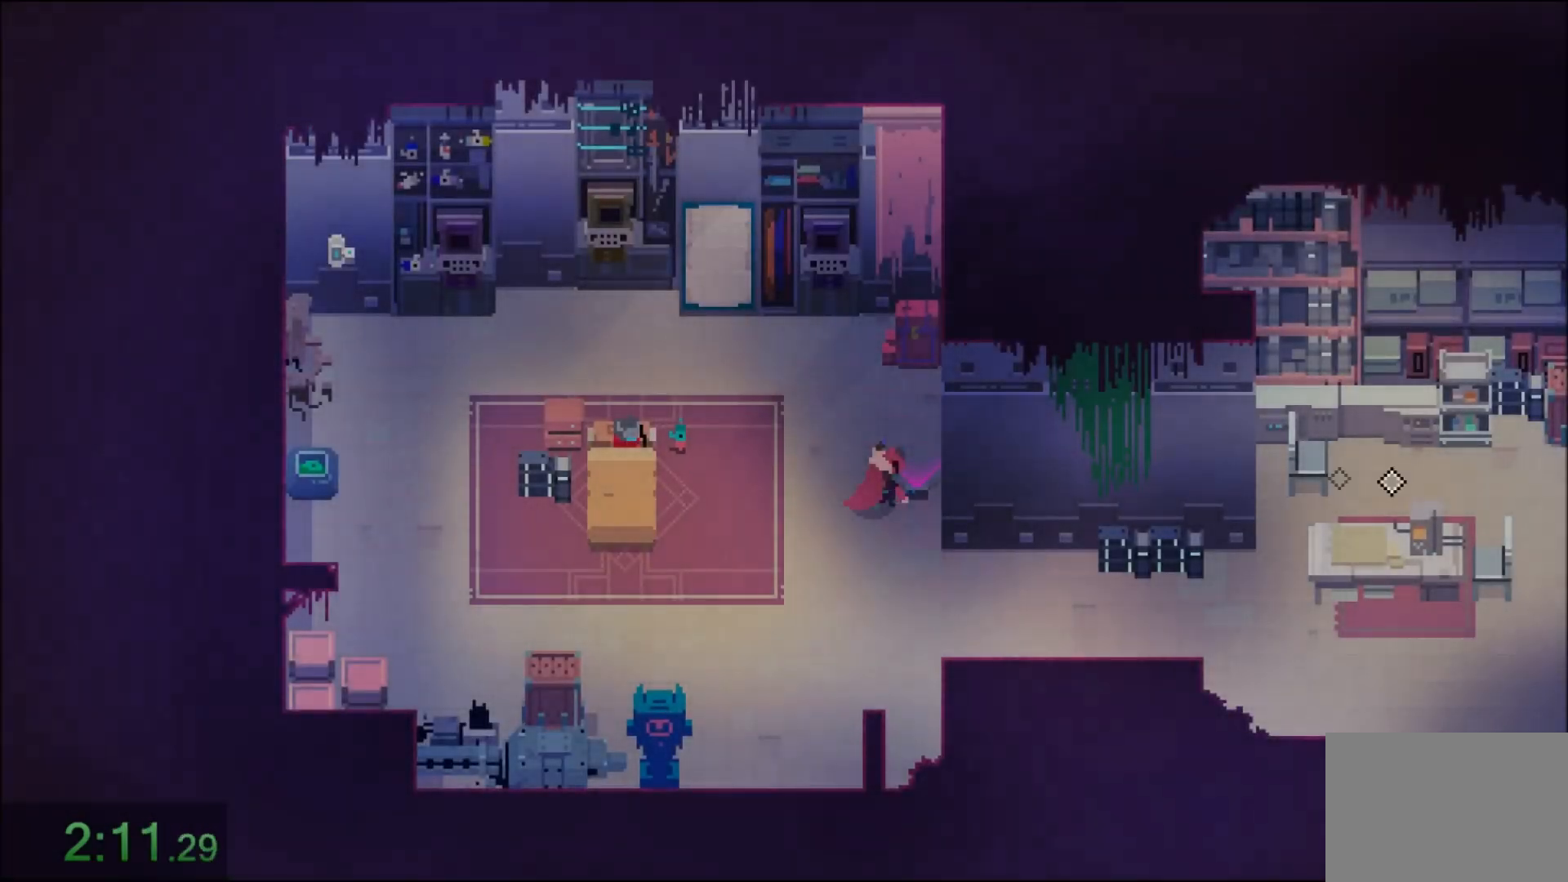
{"keys": ["d"], "mouse": [], "events": []}